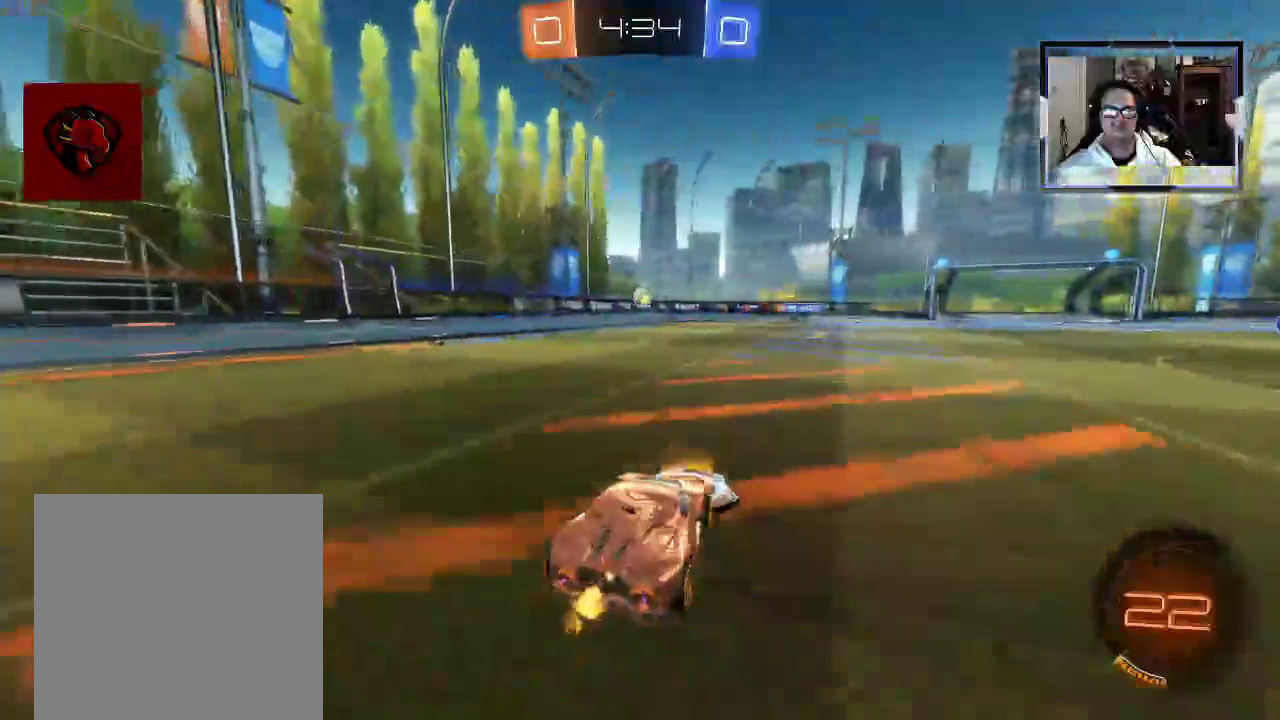
Gameplay with a controller (Xbox layout); each line is a JSON object with the inputs held at the frame after it (dt_ms = milliseconds from this image to that frame). "events" lists button and stick changes between this image and that frame as [ms after this image, input, new state], when the widget could be followed in between. Not read: L3 R1 R3.
{"dt_ms": 500, "buttons": ["R2"], "left_stick": "left", "right_stick": "center", "events": [[188, "left_stick", "right"], [312, "left_stick", "center"], [438, "left_stick", "left"]]}
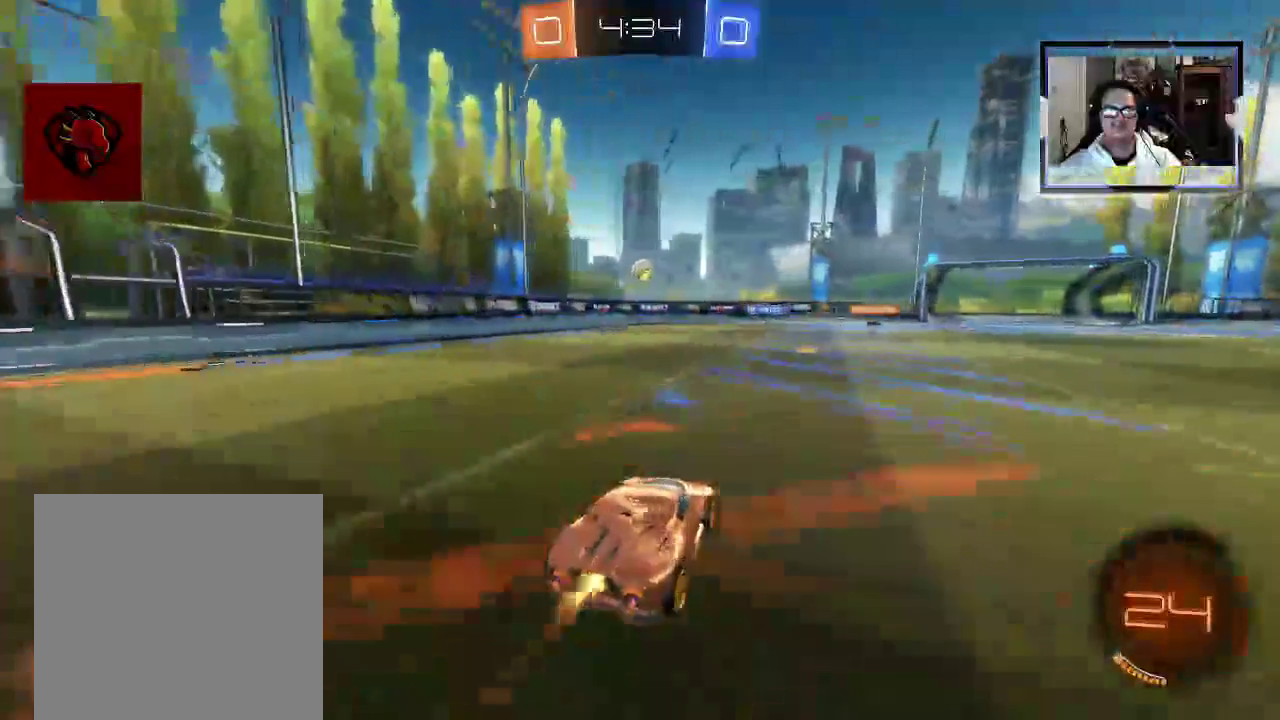
{"dt_ms": 500, "buttons": ["R2"], "left_stick": "left", "right_stick": "center", "events": [[21, "left_stick", "center"], [188, "left_stick", "left"], [292, "X", "down"], [417, "X", "up"]]}
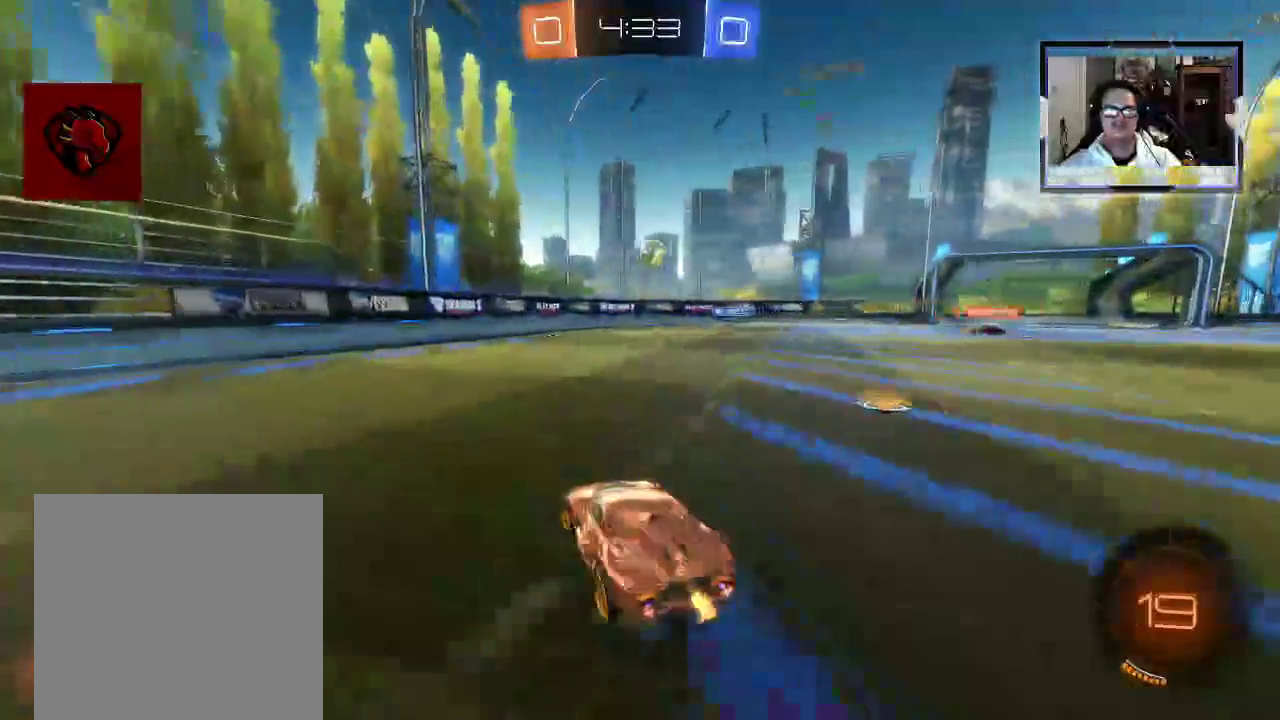
{"dt_ms": 500, "buttons": ["R2"], "left_stick": "up-left", "right_stick": "center", "events": [[354, "left_stick", "center"], [458, "left_stick", "up-left"]]}
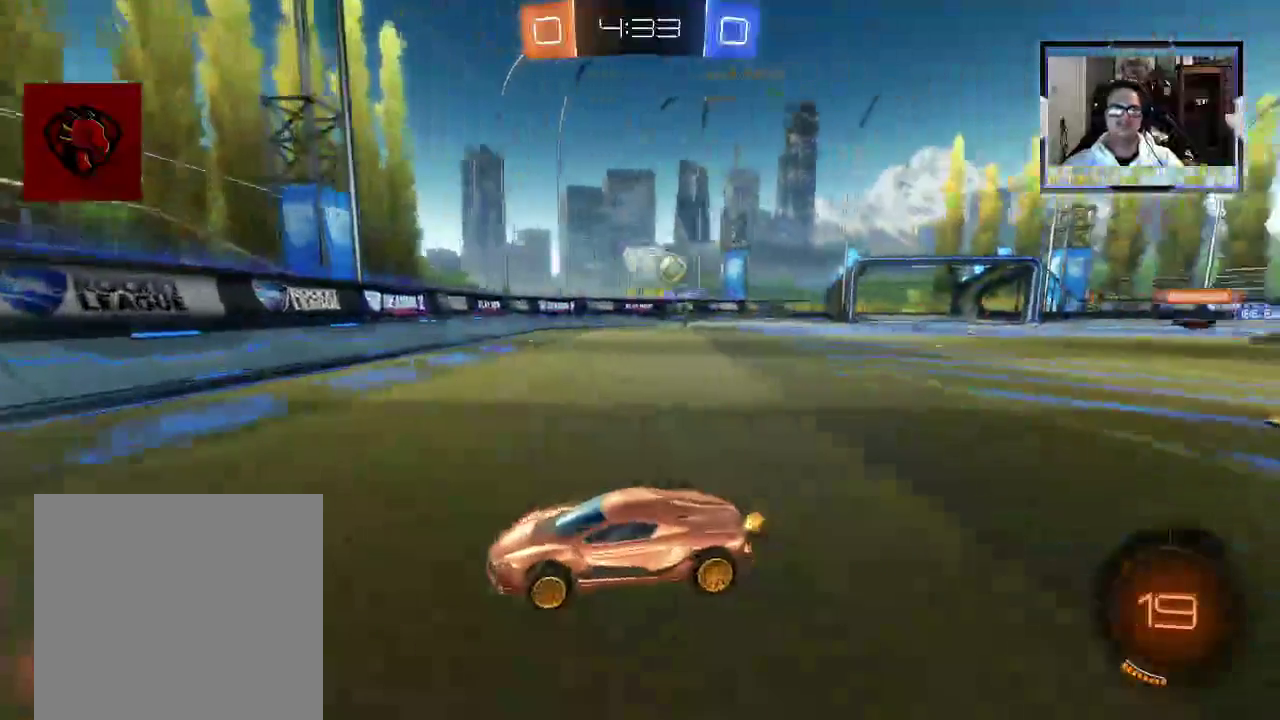
{"dt_ms": 500, "buttons": ["R2"], "left_stick": "left", "right_stick": "center", "events": [[21, "left_stick", "center"], [83, "left_stick", "right"], [167, "left_stick", "left"], [292, "X", "down"], [375, "X", "up"]]}
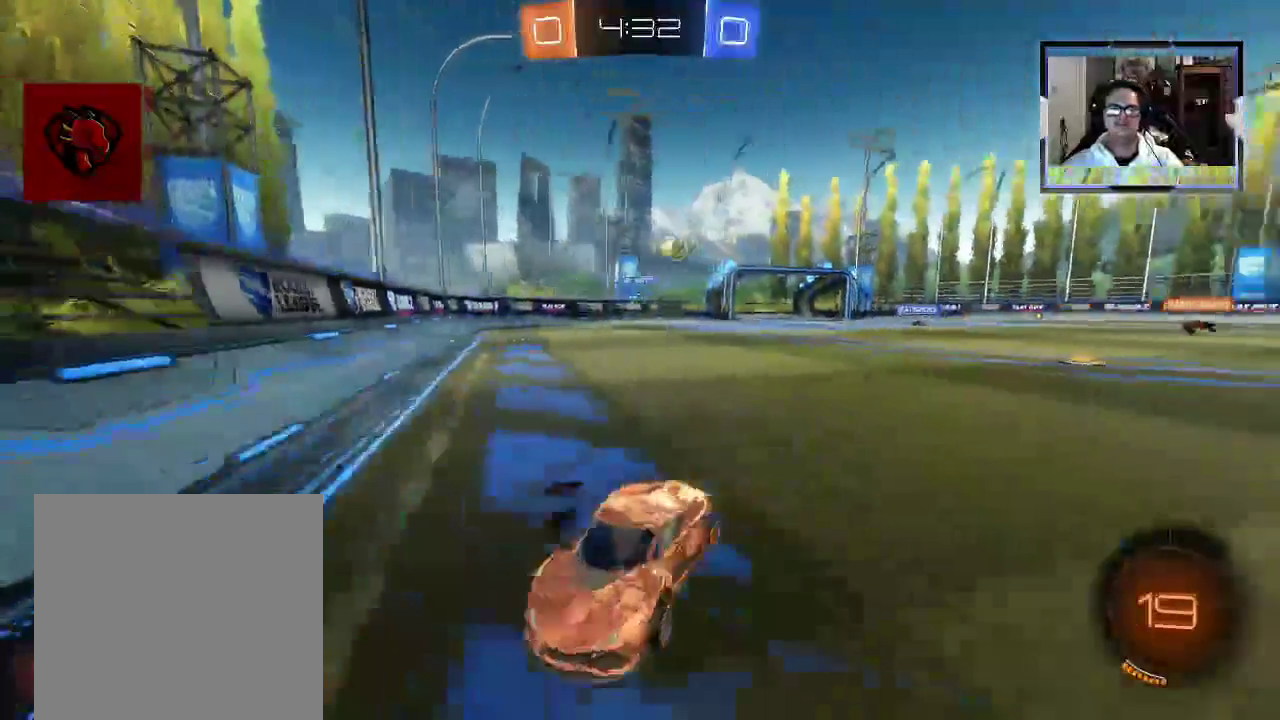
{"dt_ms": 500, "buttons": ["R2"], "left_stick": "left", "right_stick": "center", "events": [[312, "left_stick", "center"], [500, "left_stick", "left"]]}
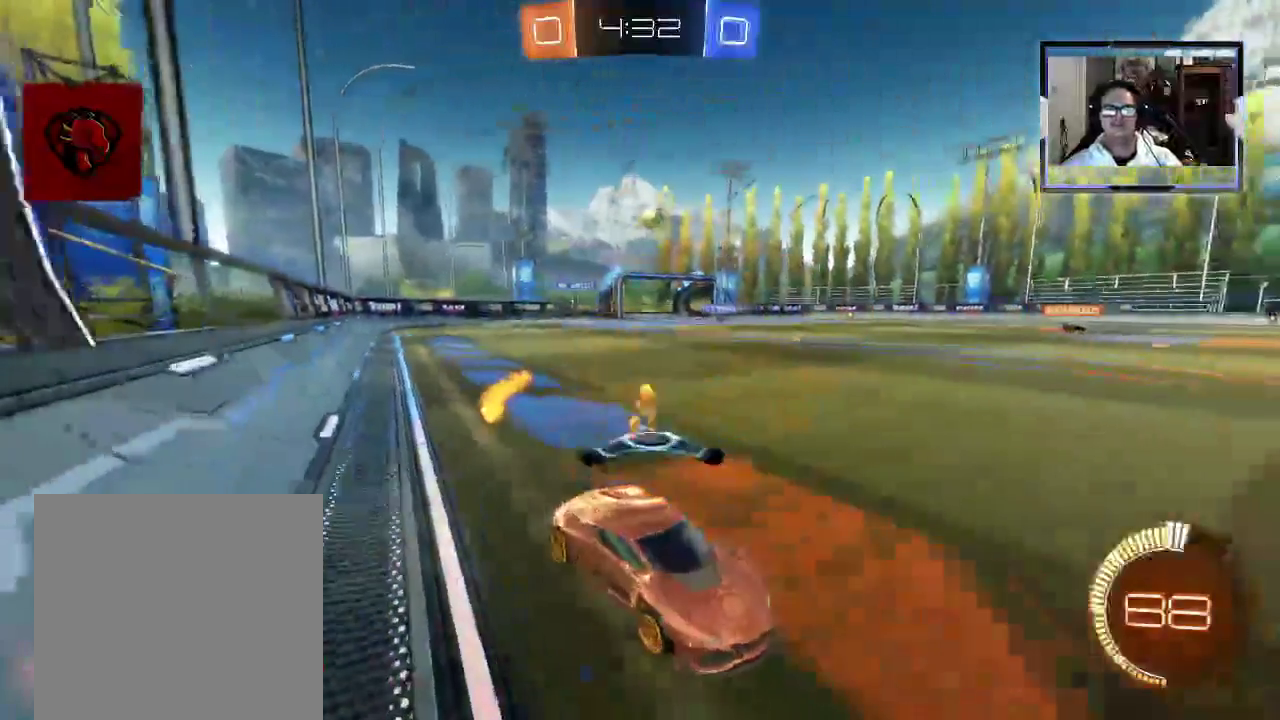
{"dt_ms": 500, "buttons": ["R2"], "left_stick": "left", "right_stick": "center", "events": []}
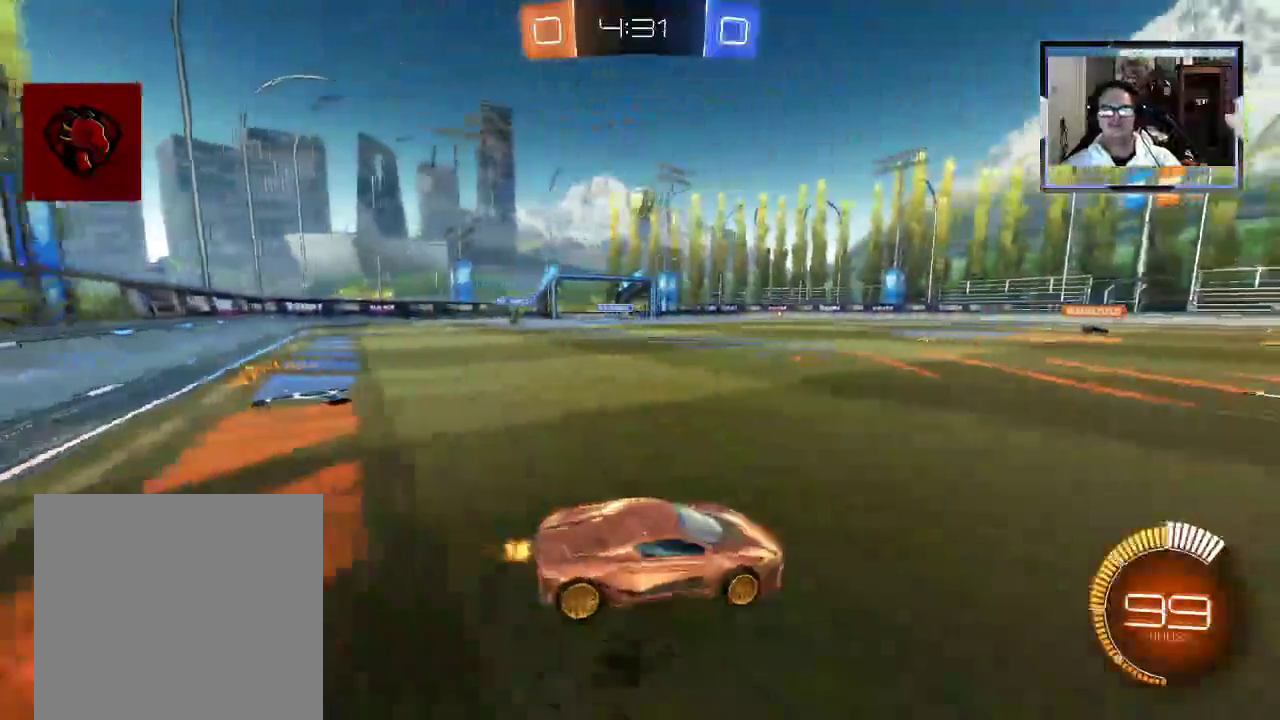
{"dt_ms": 500, "buttons": ["R2"], "left_stick": "center", "right_stick": "center", "events": [[188, "left_stick", "center"], [333, "left_stick", "left"], [438, "left_stick", "center"]]}
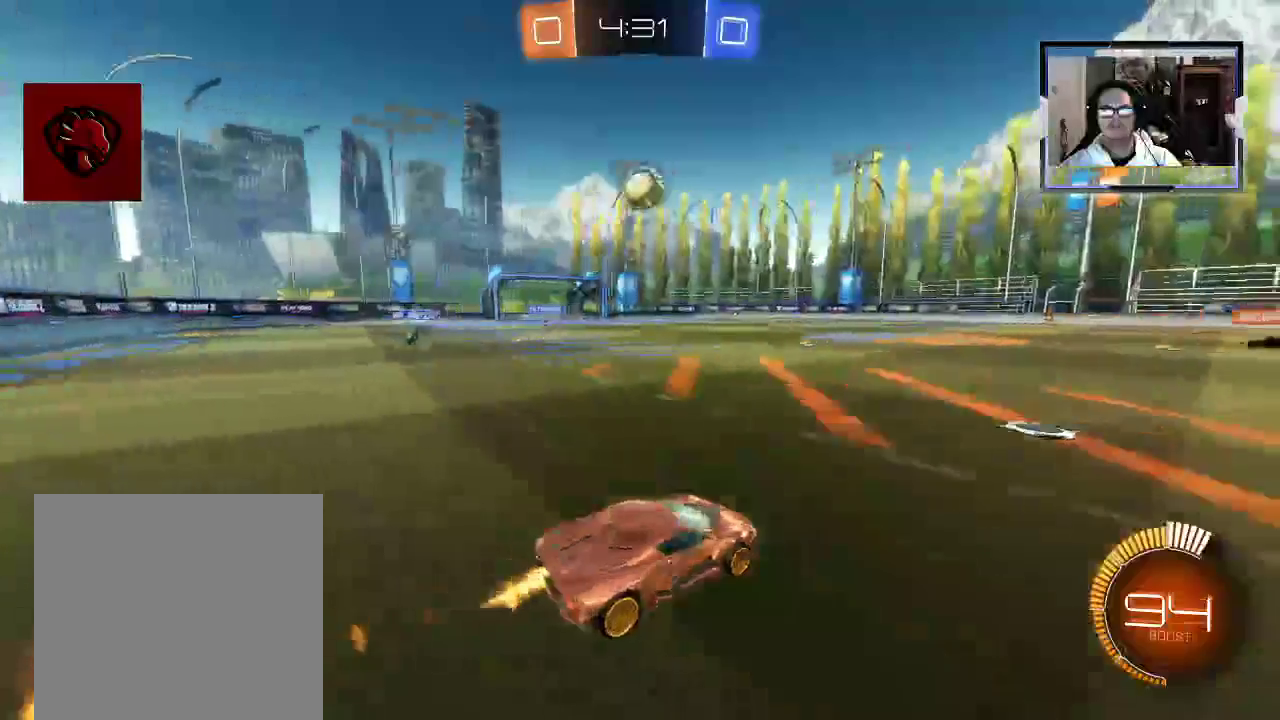
{"dt_ms": 500, "buttons": ["R2"], "left_stick": "center", "right_stick": "center", "events": [[21, "left_stick", "left"], [83, "A", "down"], [104, "left_stick", "down-left"], [208, "A", "up"], [396, "left_stick", "center"]]}
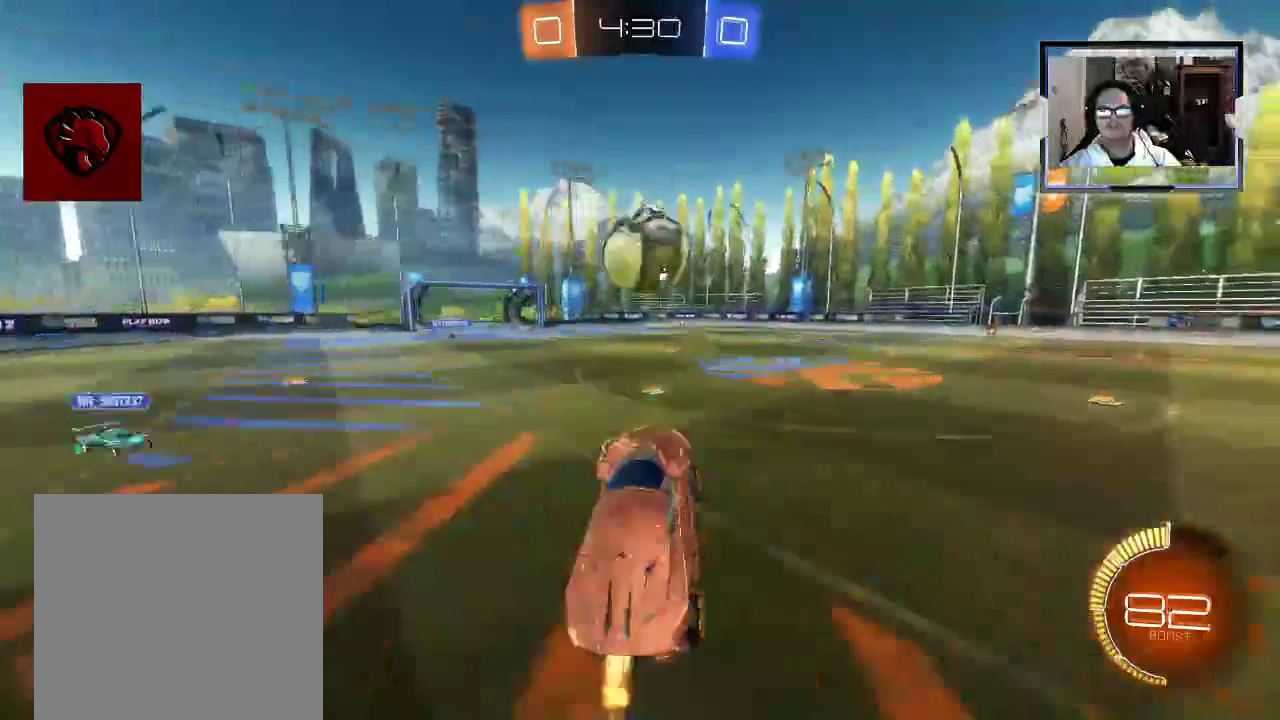
{"dt_ms": 500, "buttons": ["R2"], "left_stick": "up-right", "right_stick": "center", "events": [[42, "left_stick", "up"], [146, "A", "down"], [250, "A", "up"], [271, "left_stick", "up-right"]]}
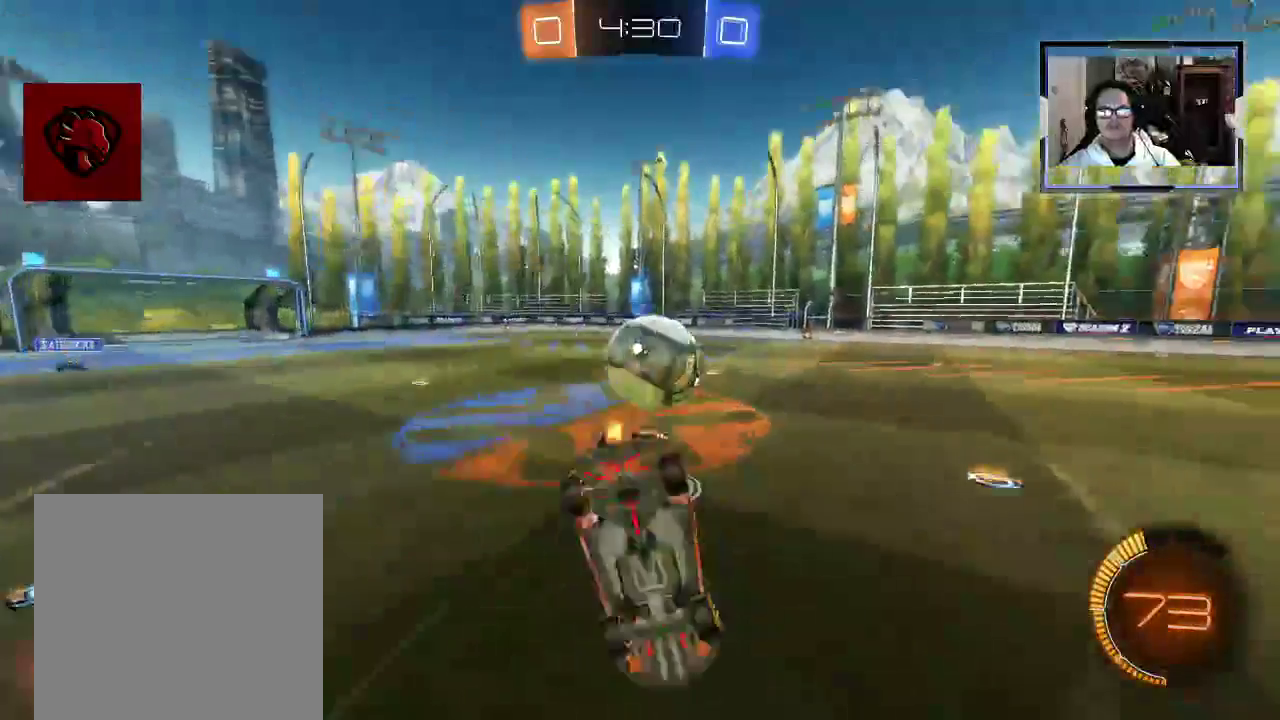
{"dt_ms": 500, "buttons": ["R2"], "left_stick": "up-right", "right_stick": "center", "events": []}
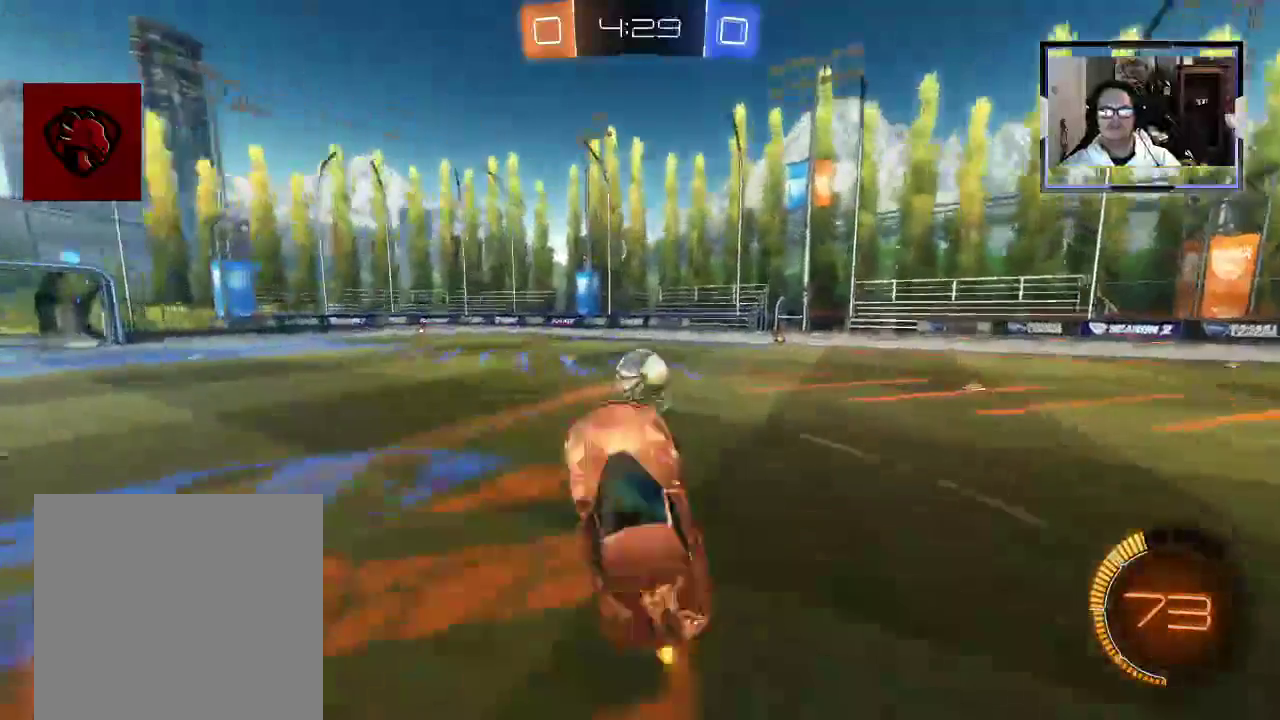
{"dt_ms": 500, "buttons": ["Y", "R2"], "left_stick": "down-right", "right_stick": "center", "events": [[21, "B", "down"], [125, "B", "up"], [271, "left_stick", "center"], [375, "Y", "down"], [417, "left_stick", "down-right"]]}
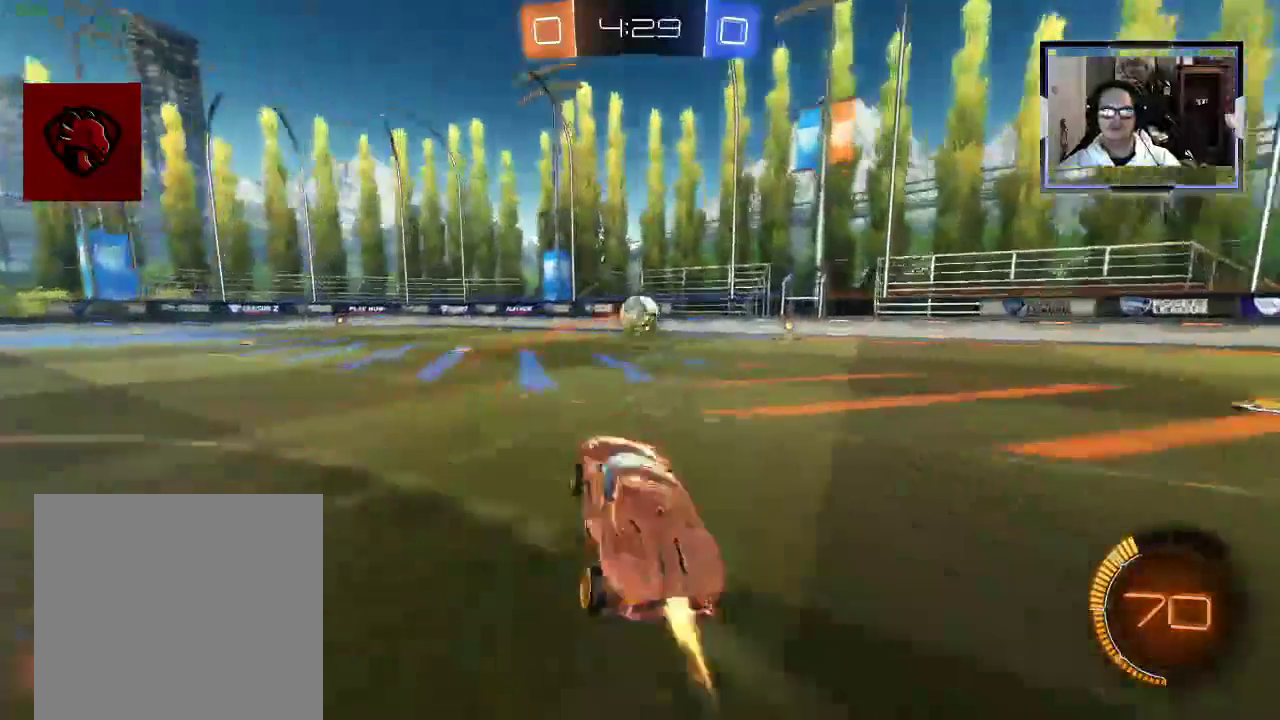
{"dt_ms": 500, "buttons": ["R2"], "left_stick": "center", "right_stick": "center", "events": [[21, "Y", "up"], [42, "left_stick", "center"], [167, "left_stick", "down-right"], [250, "left_stick", "center"], [354, "left_stick", "left"], [417, "left_stick", "center"]]}
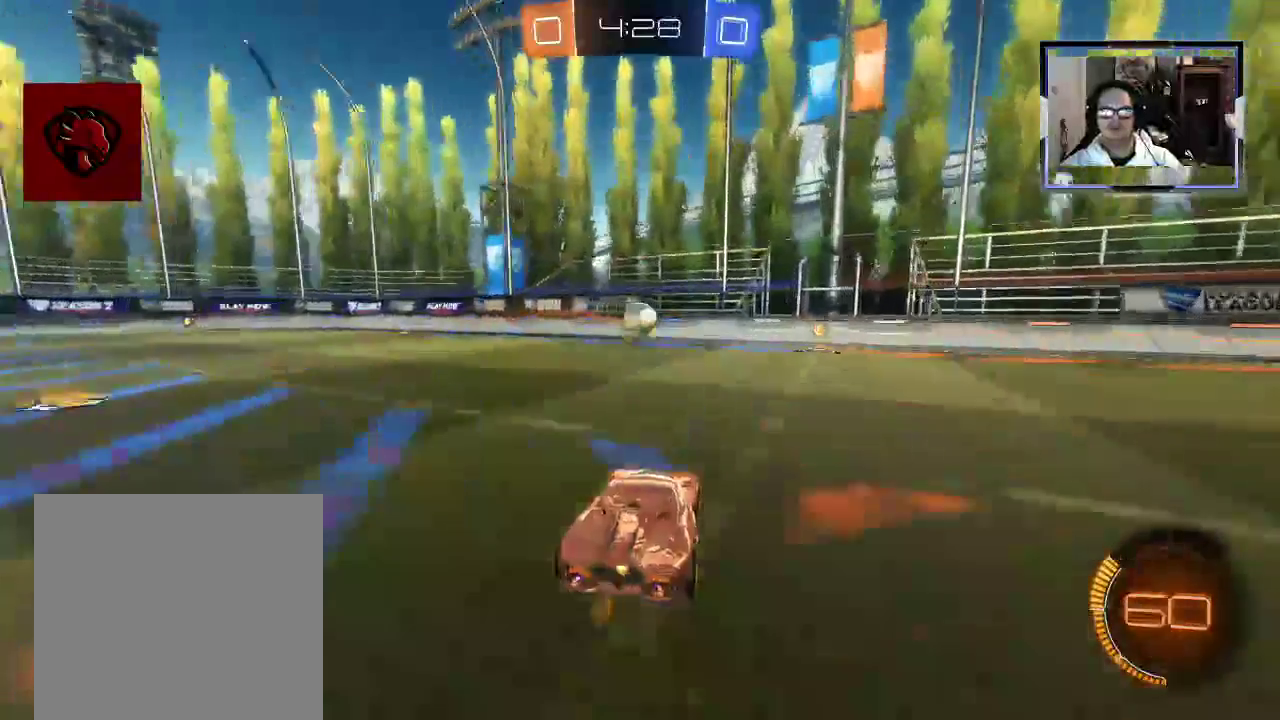
{"dt_ms": 500, "buttons": ["R2"], "left_stick": "center", "right_stick": "center", "events": []}
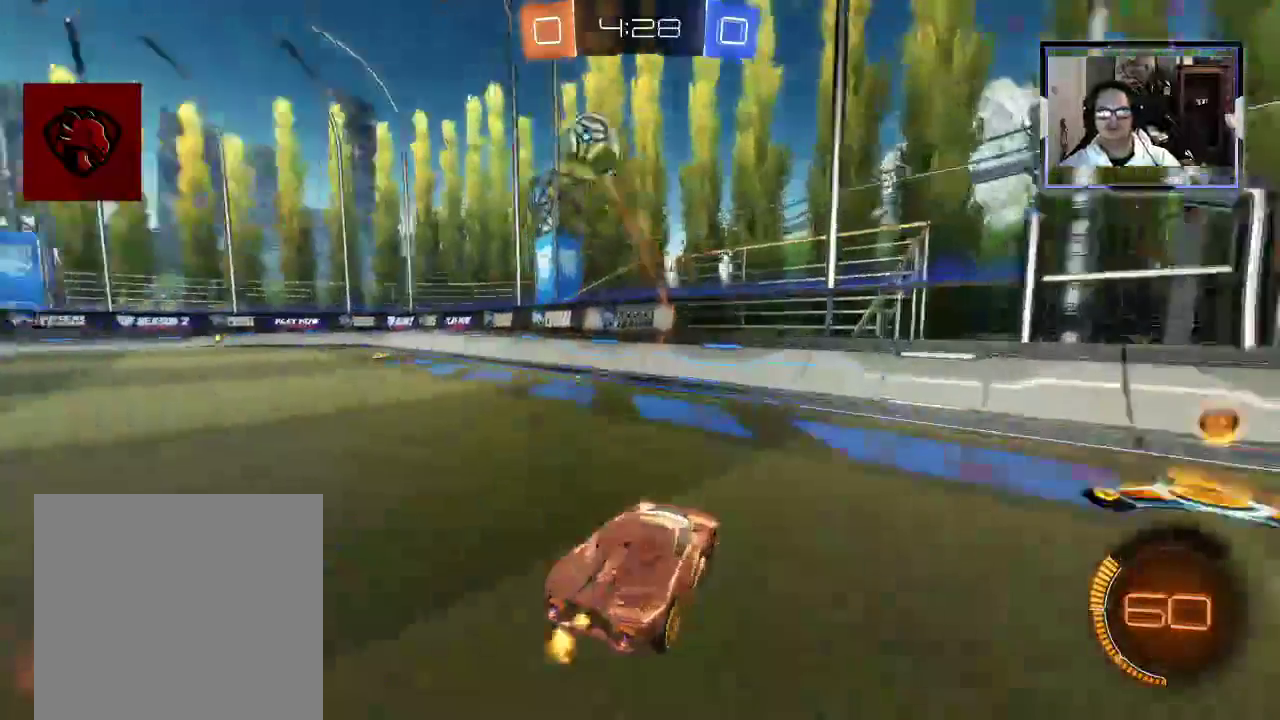
{"dt_ms": 500, "buttons": ["R2"], "left_stick": "left", "right_stick": "center", "events": [[458, "left_stick", "left"]]}
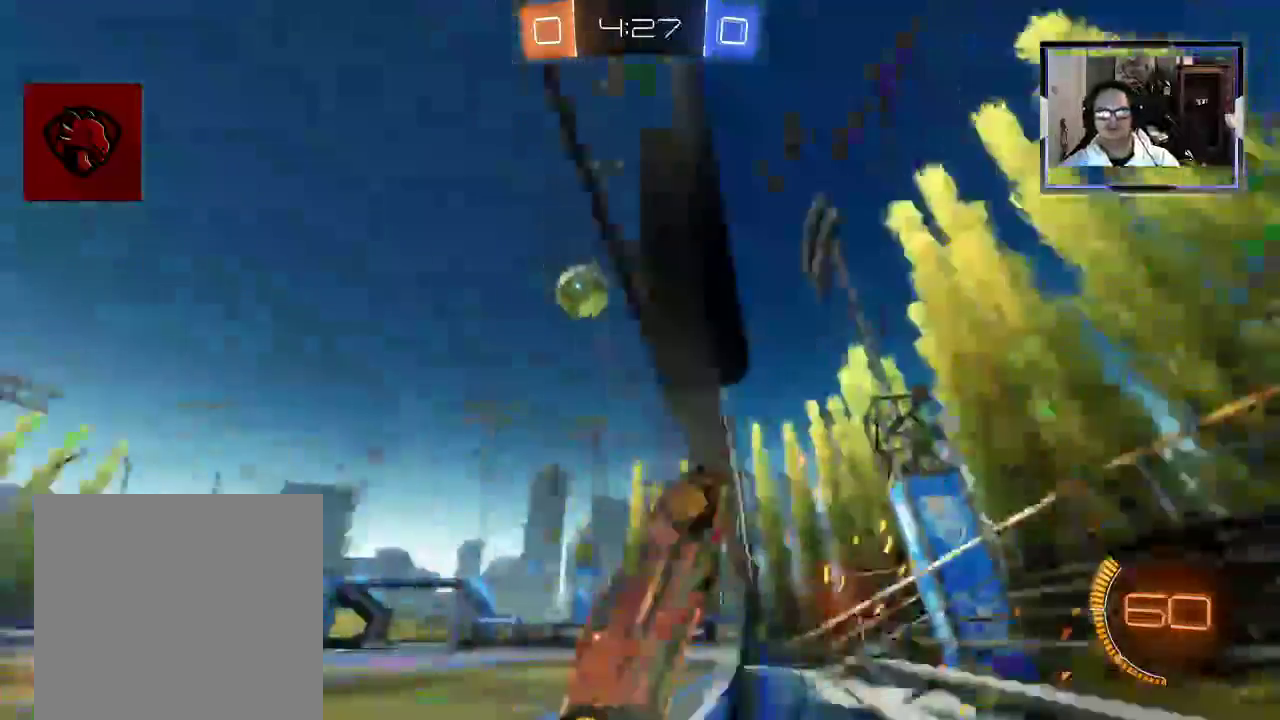
{"dt_ms": 500, "buttons": ["R2"], "left_stick": "down-left", "right_stick": "center", "events": [[292, "A", "down"], [375, "A", "up"], [375, "left_stick", "down-left"]]}
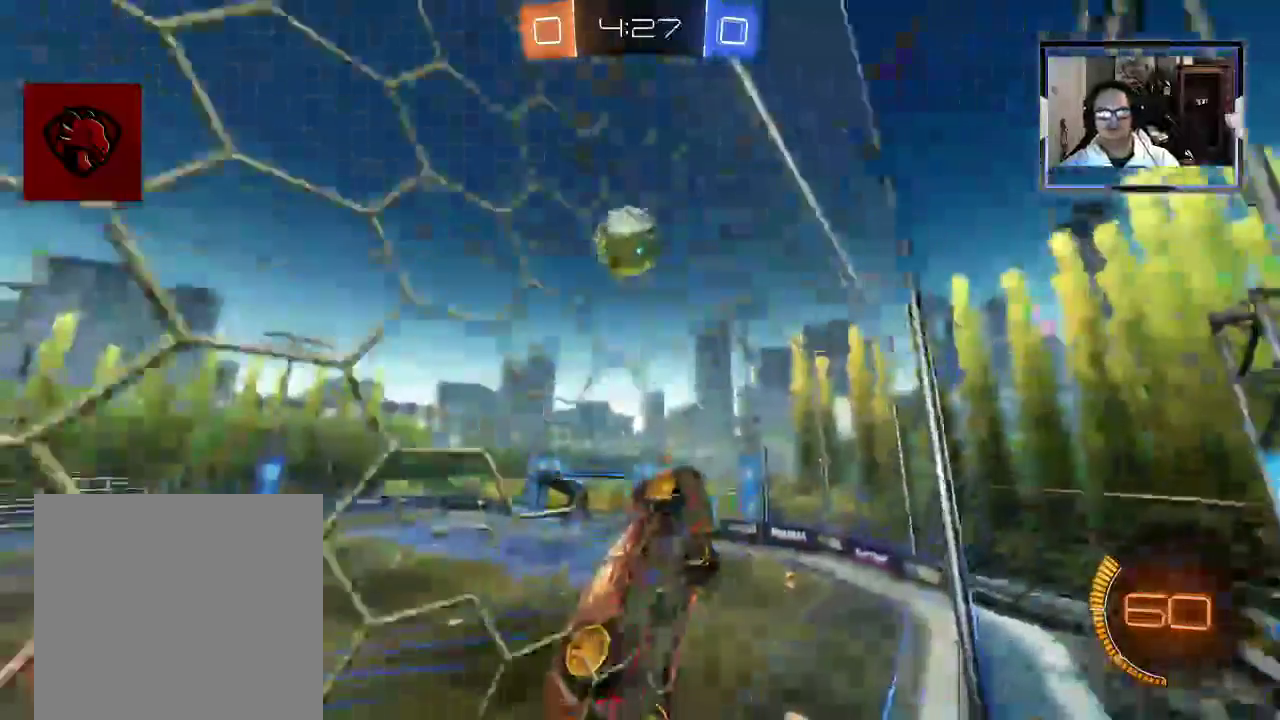
{"dt_ms": 500, "buttons": ["R2"], "left_stick": "center", "right_stick": "center", "events": [[42, "B", "down"], [292, "left_stick", "center"], [375, "B", "up"]]}
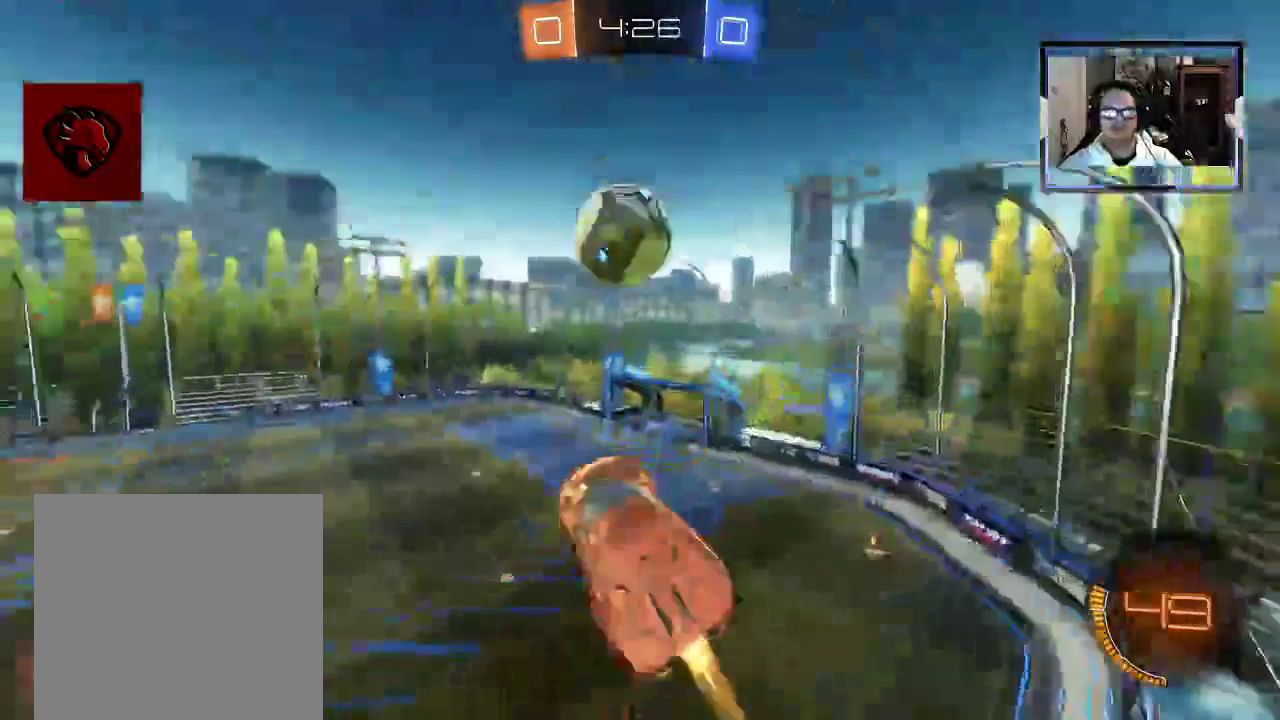
{"dt_ms": 500, "buttons": ["Y", "R2"], "left_stick": "up-right", "right_stick": "center", "events": [[167, "A", "down"], [167, "left_stick", "up"], [271, "A", "up"], [333, "left_stick", "up-right"], [438, "Y", "down"]]}
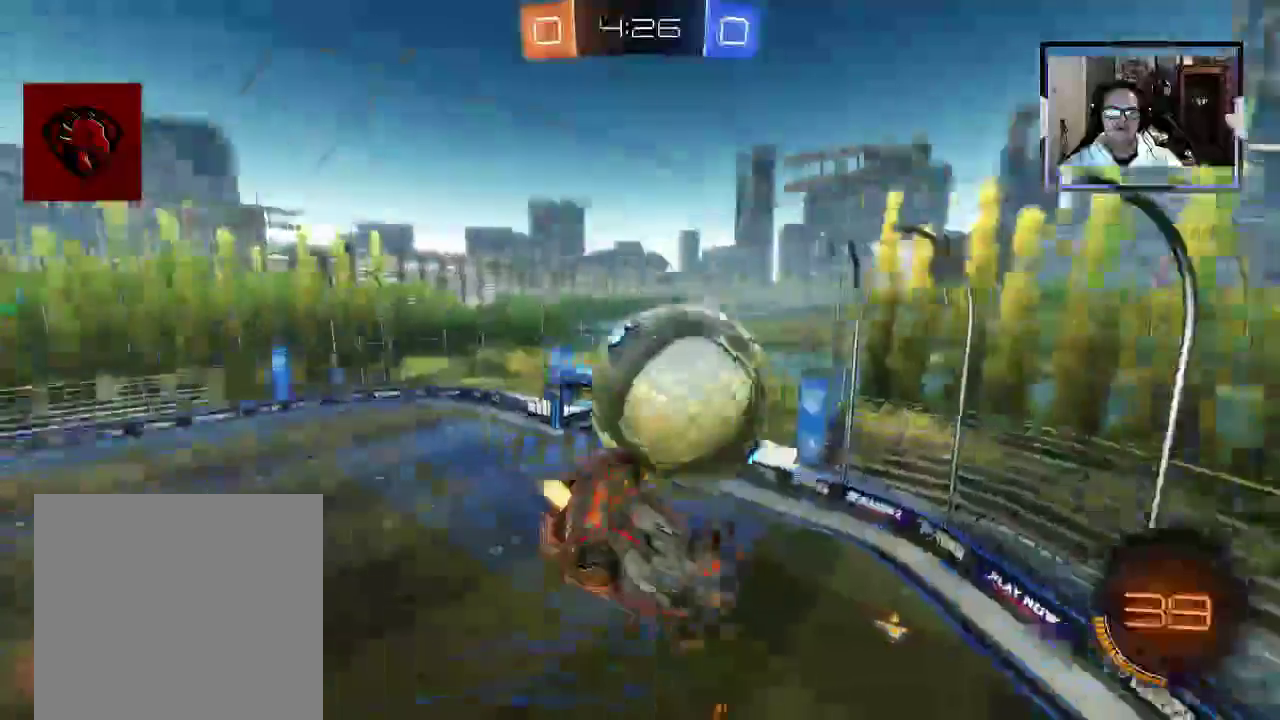
{"dt_ms": 500, "buttons": ["R2"], "left_stick": "right", "right_stick": "center", "events": [[83, "left_stick", "center"], [188, "left_stick", "right"], [458, "Y", "up"]]}
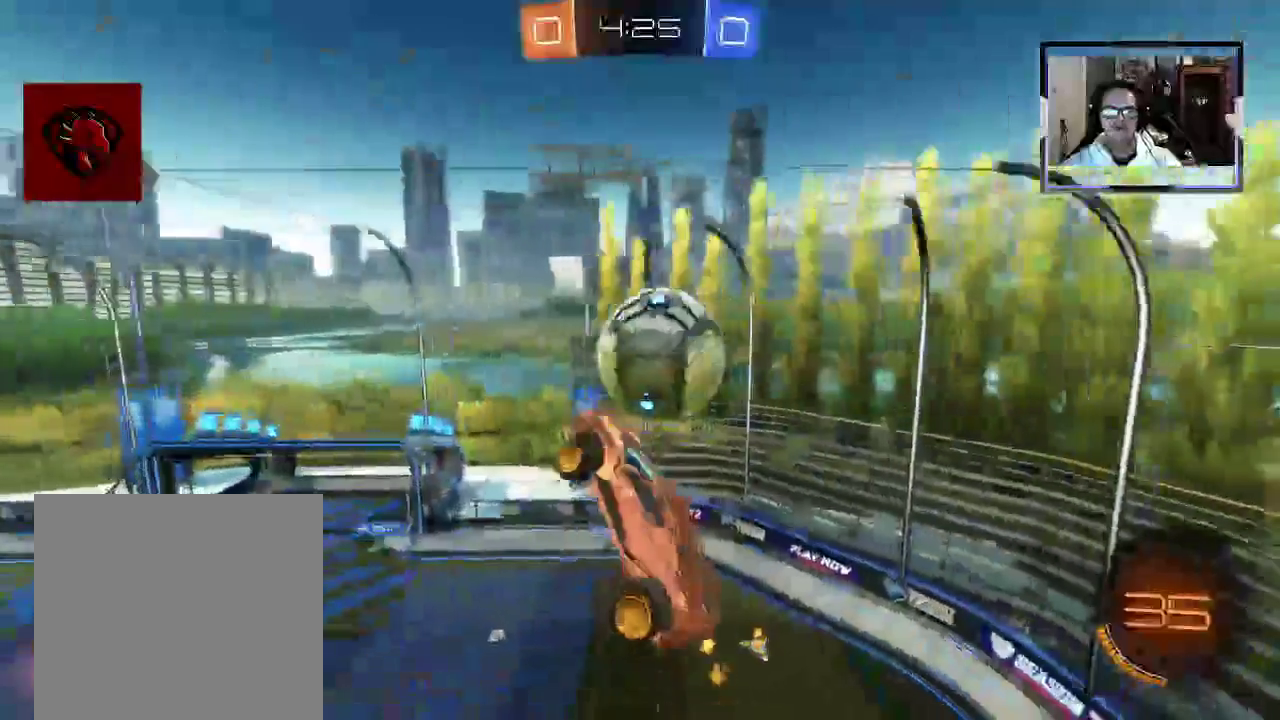
{"dt_ms": 500, "buttons": ["Y", "R2"], "left_stick": "right", "right_stick": "center", "events": [[312, "Y", "down"]]}
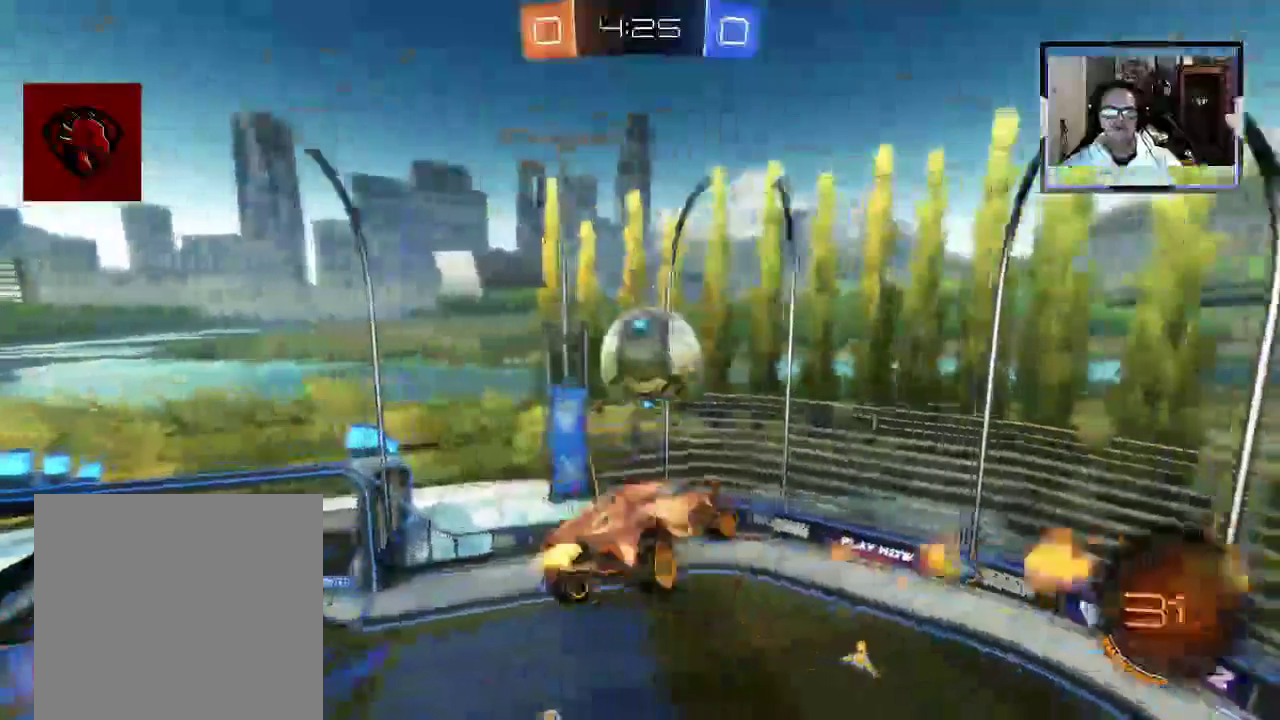
{"dt_ms": 500, "buttons": ["Y", "R2"], "left_stick": "center", "right_stick": "center", "events": [[21, "left_stick", "down"], [146, "left_stick", "center"]]}
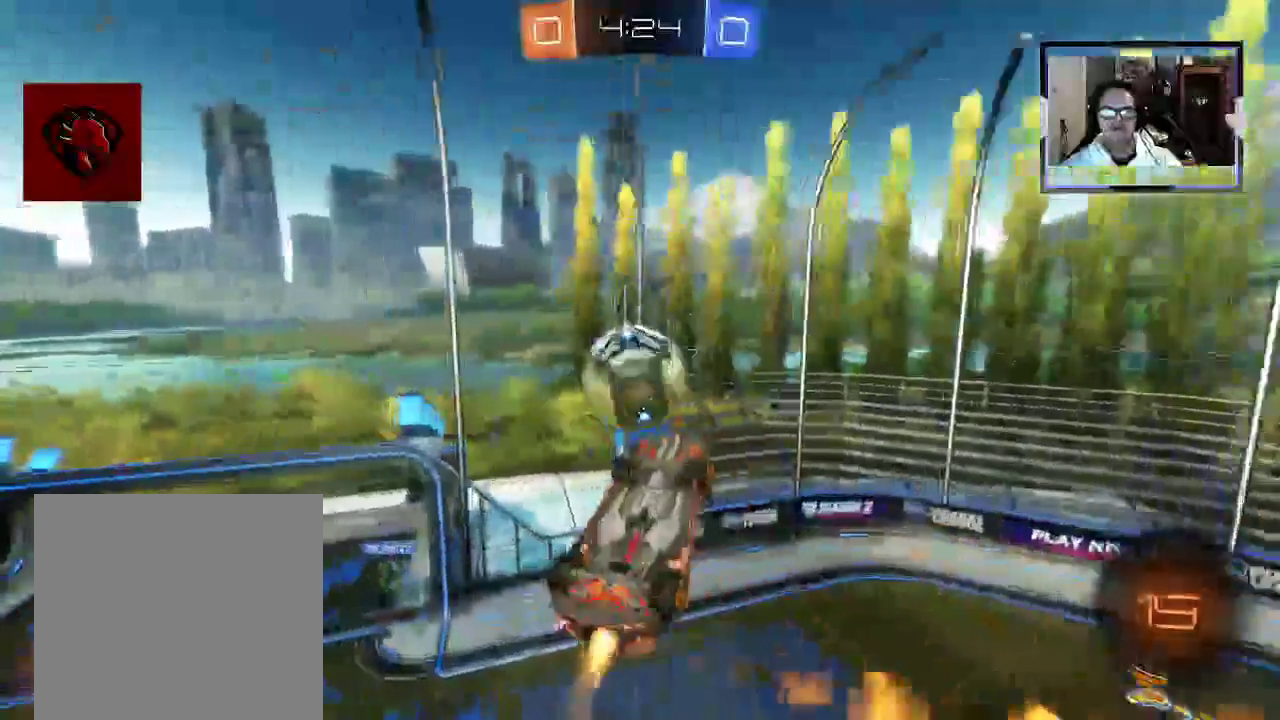
{"dt_ms": 500, "buttons": ["Y", "R2"], "left_stick": "up", "right_stick": "center", "events": [[42, "left_stick", "up"], [188, "Y", "up"], [396, "Y", "down"], [396, "left_stick", "right"], [500, "left_stick", "up"]]}
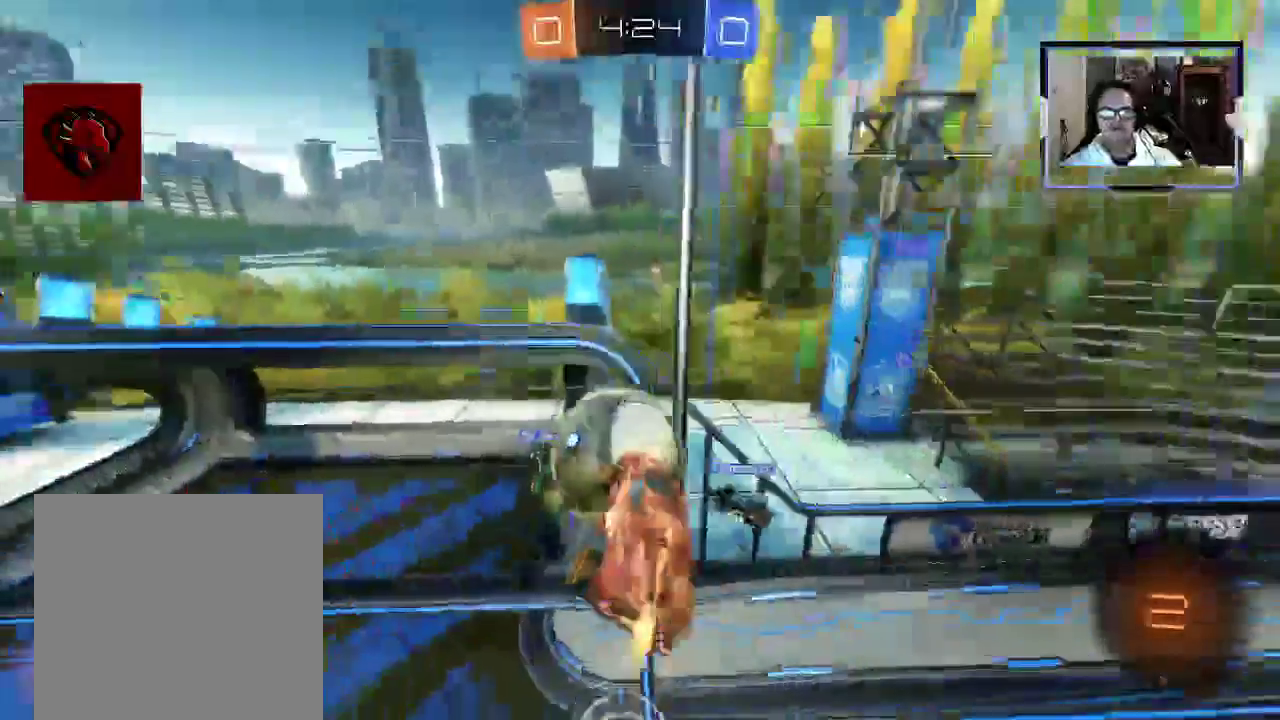
{"dt_ms": 500, "buttons": ["R2"], "left_stick": "center", "right_stick": "center", "events": [[125, "Y", "up"], [458, "left_stick", "center"]]}
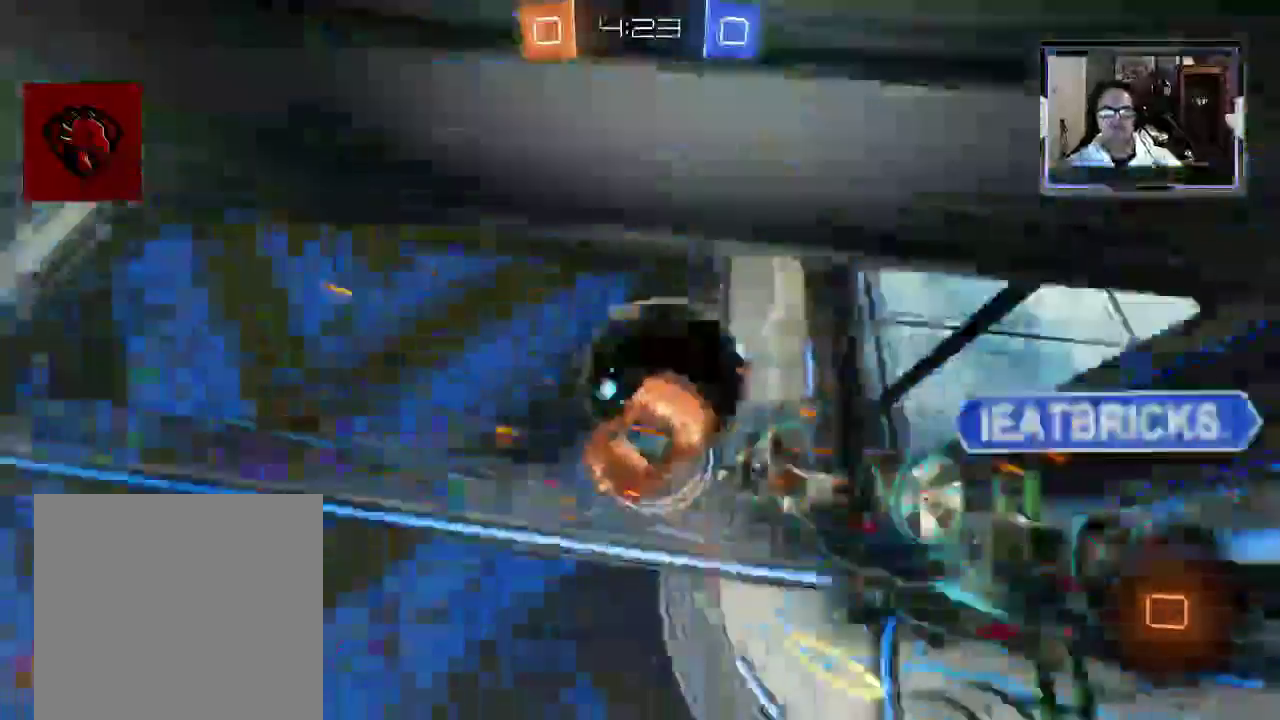
{"dt_ms": 500, "buttons": [], "left_stick": "up", "right_stick": "center"}
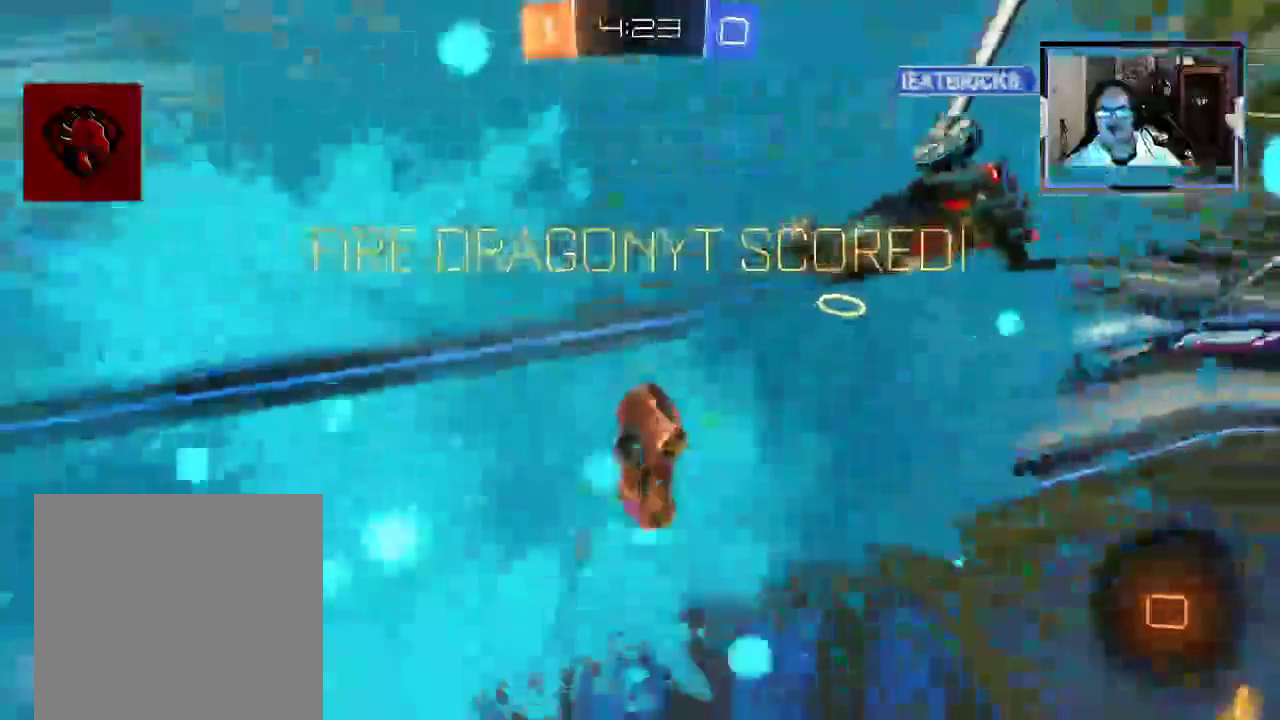
{"dt_ms": 1000, "buttons": ["R2"], "left_stick": "center", "right_stick": "center"}
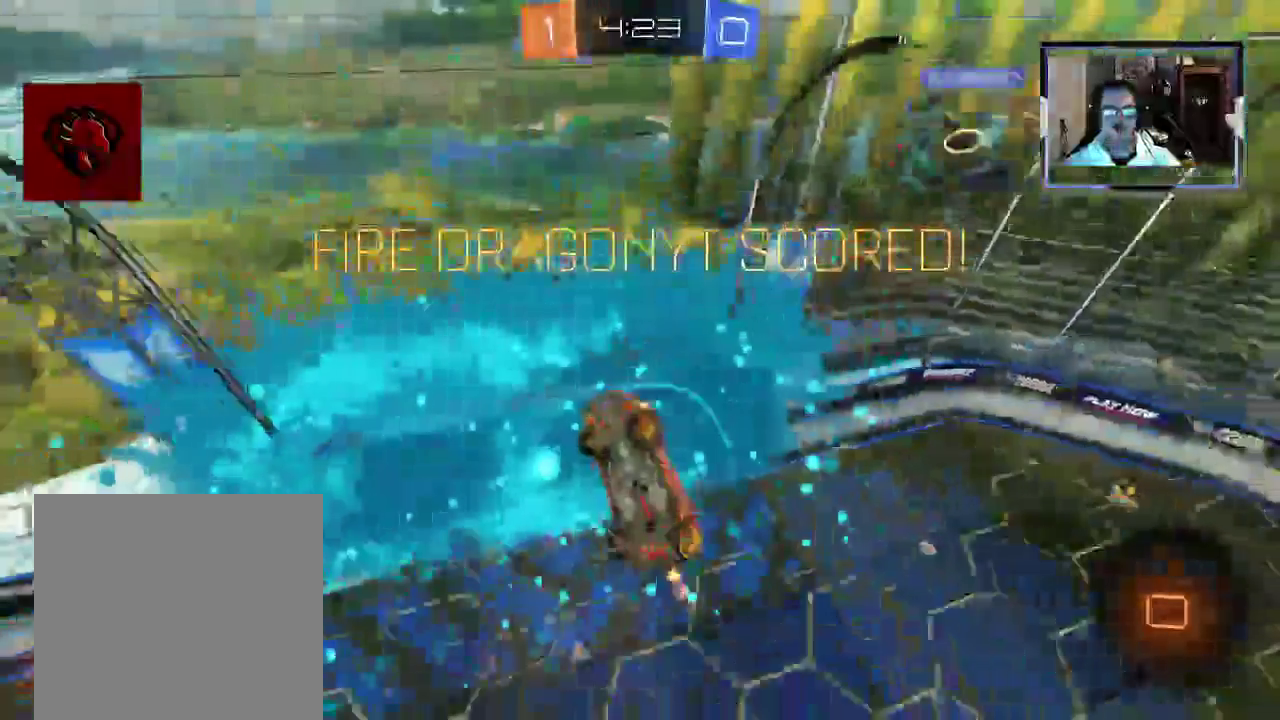
{"dt_ms": 500, "buttons": ["R2"], "left_stick": "center", "right_stick": "center", "events": [[21, "B", "down"], [188, "left_stick", "down"], [312, "B", "up"], [354, "left_stick", "center"]]}
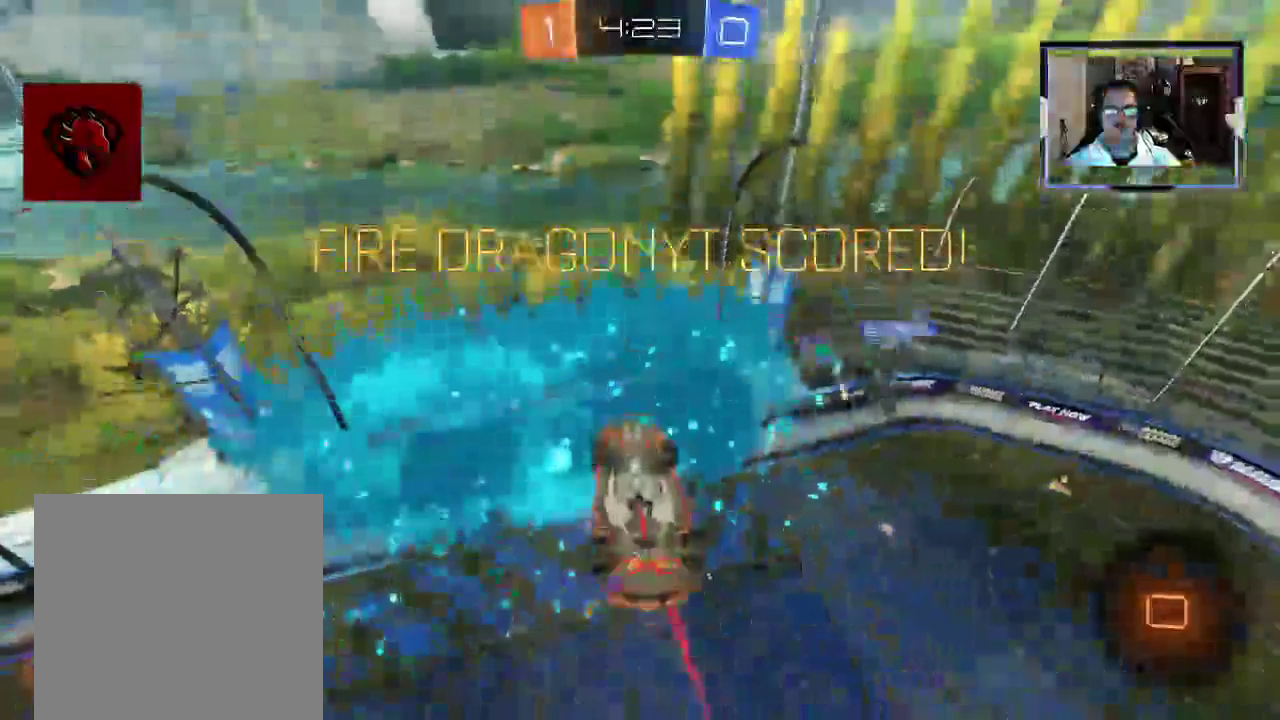
{"dt_ms": 500, "buttons": ["SELECT"], "left_stick": "center", "right_stick": "center", "events": [[83, "A", "down"], [167, "A", "up"], [312, "R2", "up"], [500, "SELECT", "down"]]}
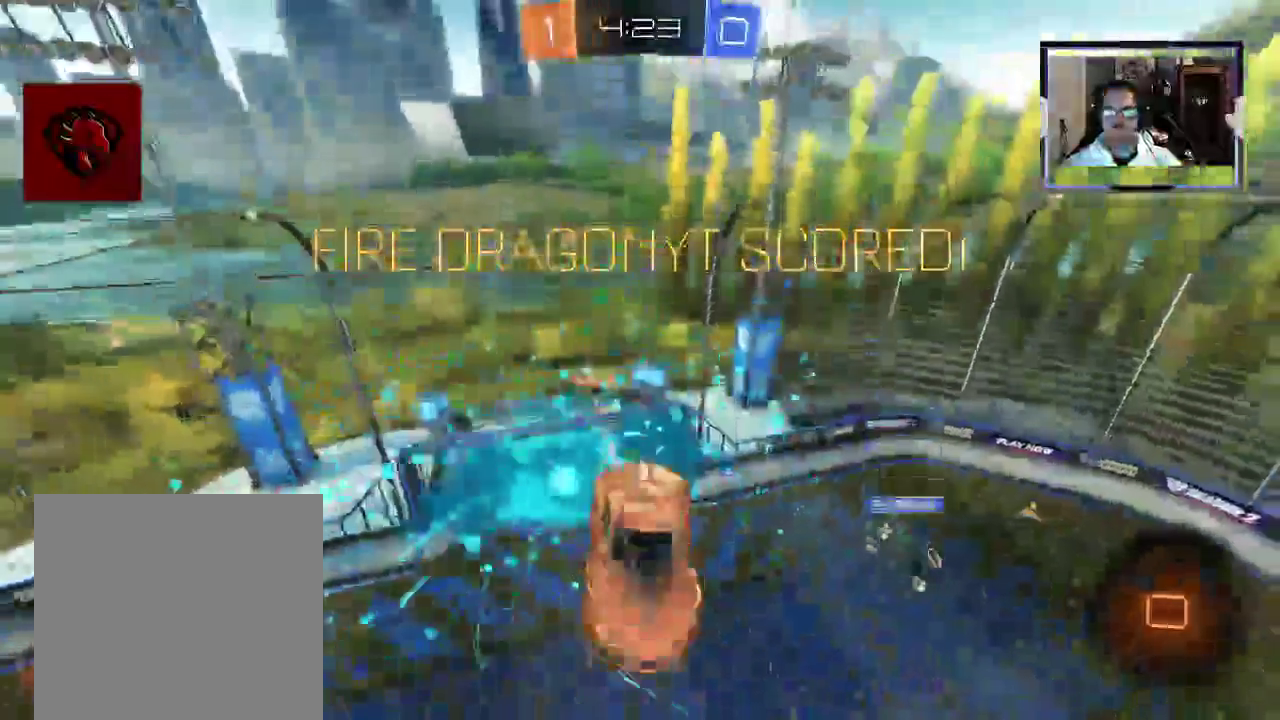
{"dt_ms": 1000, "buttons": [], "left_stick": "center", "right_stick": "center"}
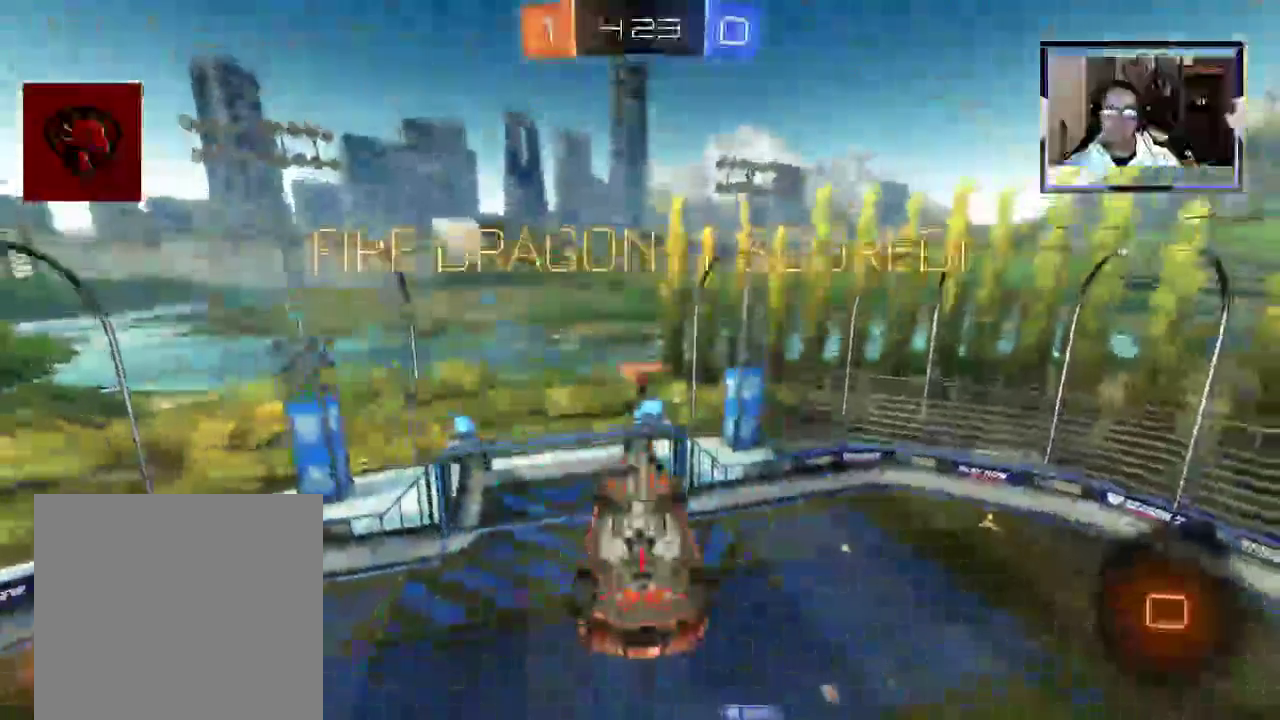
{"dt_ms": 500, "buttons": ["R2"], "left_stick": "up", "right_stick": "center", "events": [[83, "left_stick", "down"], [271, "R2", "down"], [333, "A", "down"], [333, "left_stick", "up"], [458, "A", "up"]]}
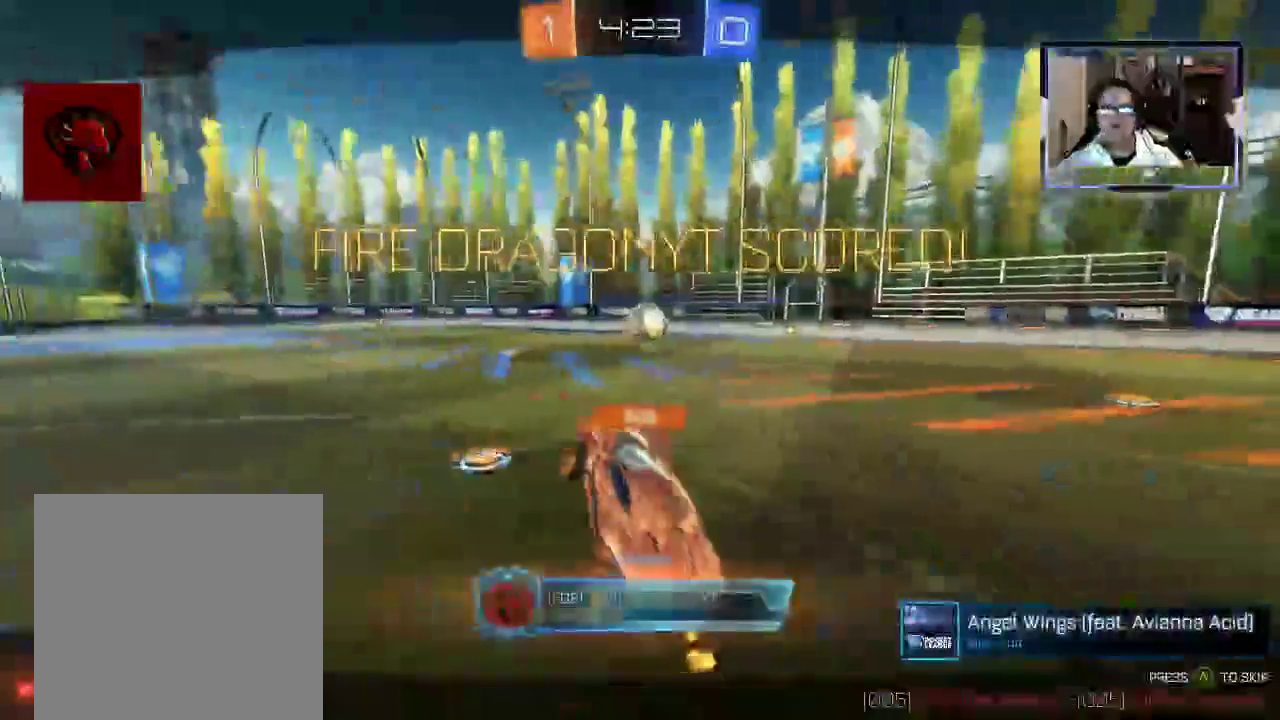
{"dt_ms": 1000, "buttons": [], "left_stick": "center", "right_stick": "center"}
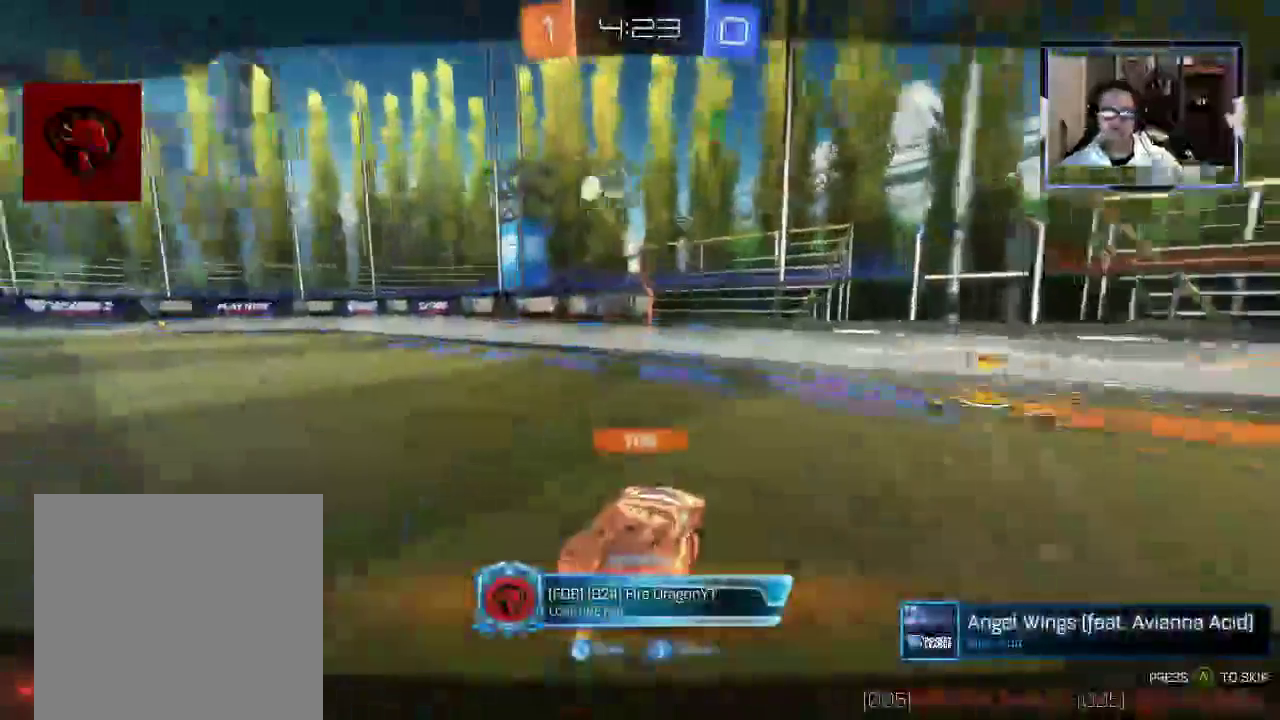
{"dt_ms": 500, "buttons": [], "left_stick": "center", "right_stick": "center", "events": []}
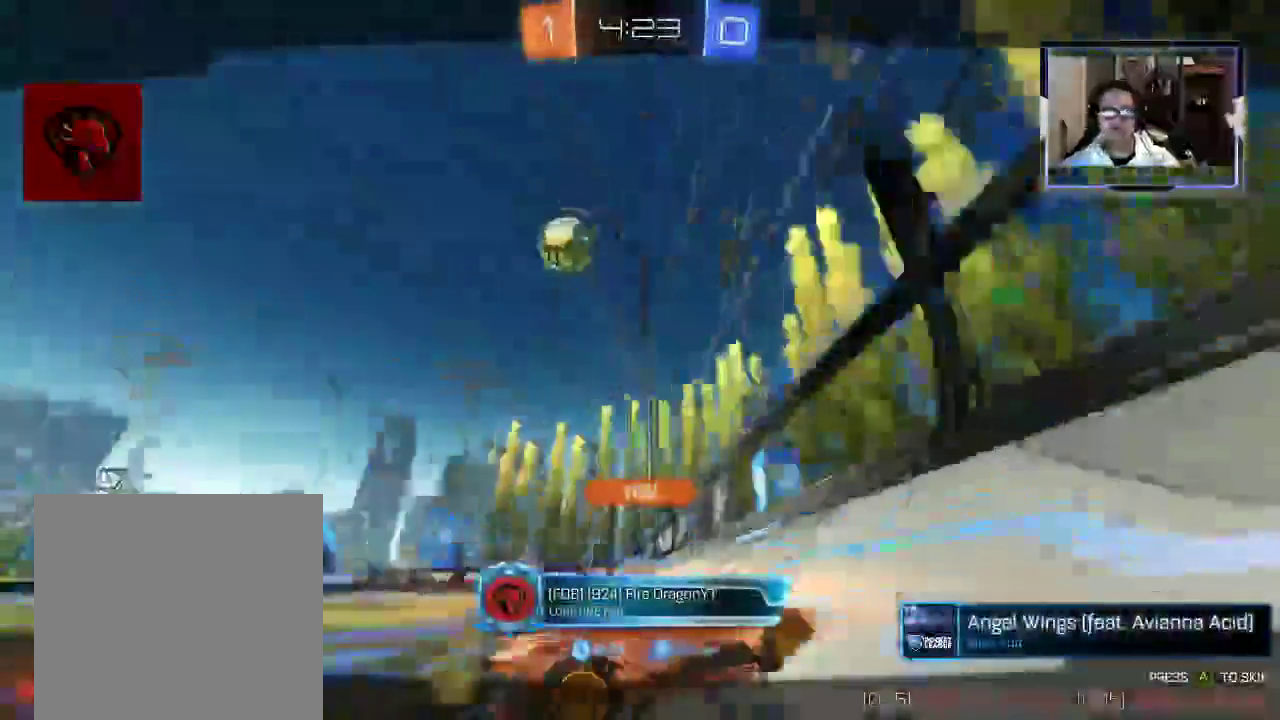
{"dt_ms": 500, "buttons": [], "left_stick": "center", "right_stick": "center", "events": []}